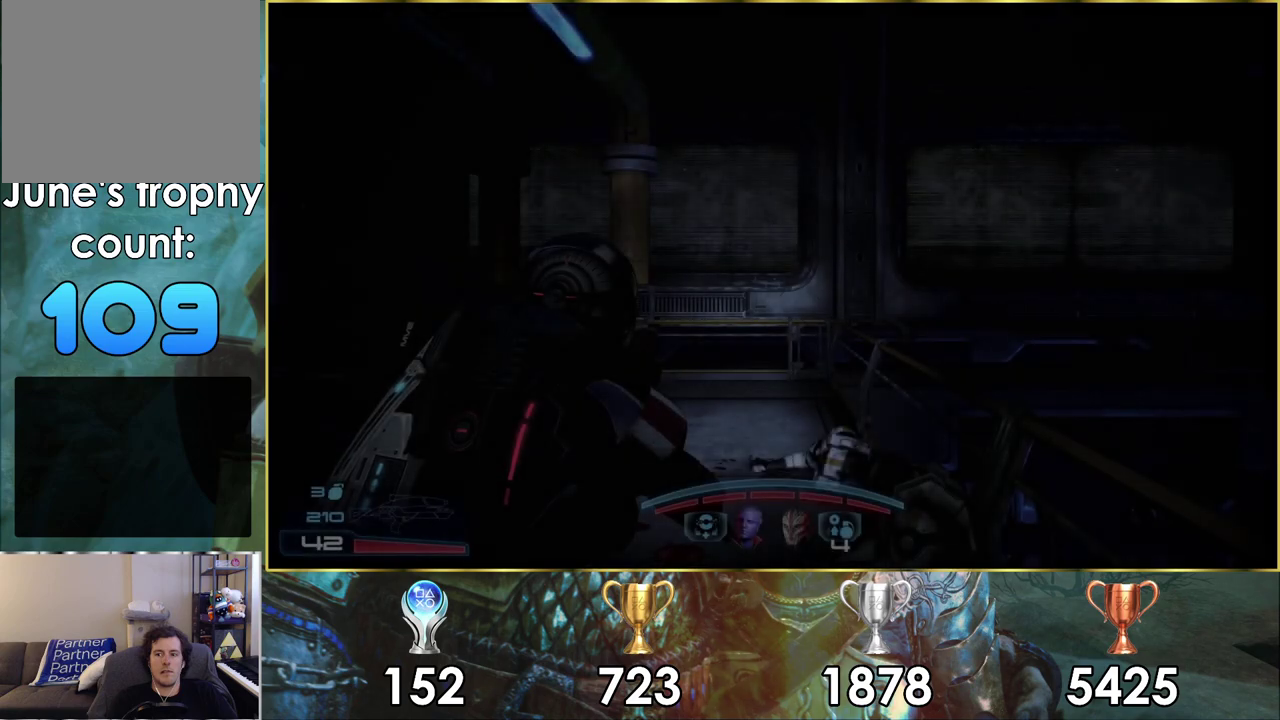
Gameplay with a controller (PlayStation layout); each line is a JSON object with the inputs held at the frame after it (dt_ms = milliseconds from this image to that frame). "events" lists button and stick changes between this image and that frame as [ms after this image, input, new state], when the widget could be followed in between. Not read: L2 R2.
{"dt_ms": 300, "buttons": [], "left_stick": "up", "right_stick": "up-left"}
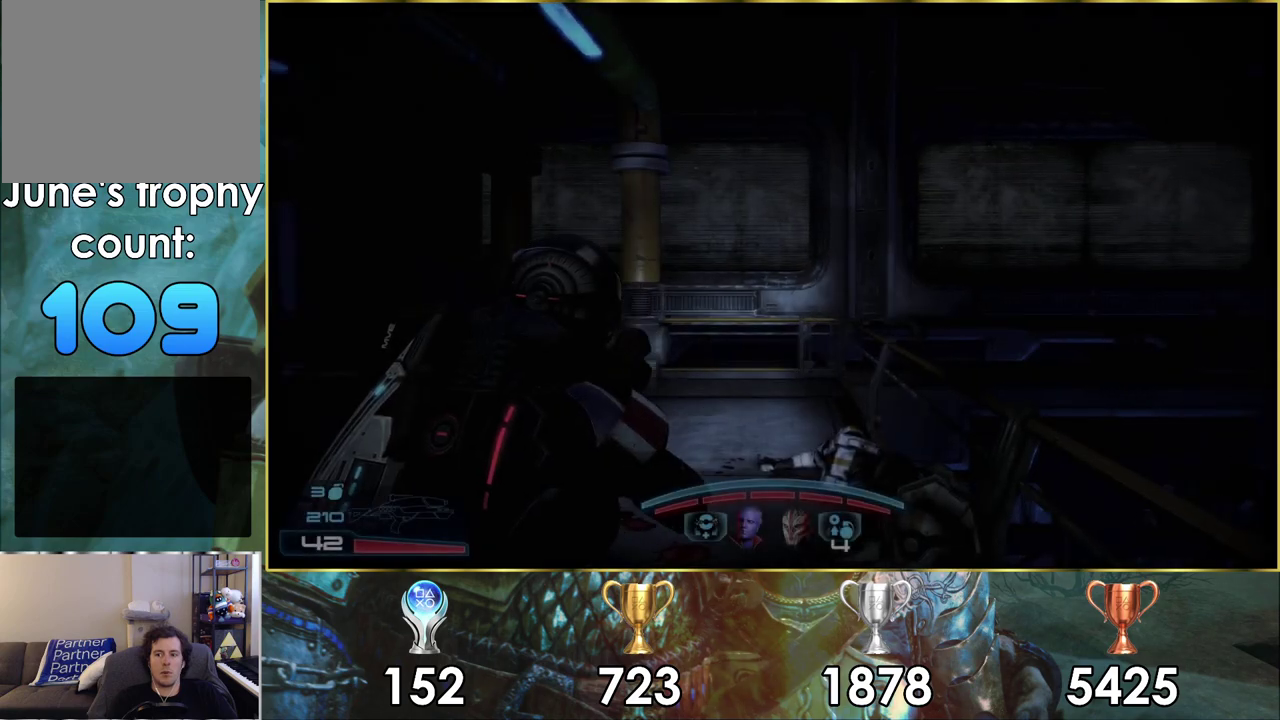
{"dt_ms": 800, "buttons": [], "left_stick": "up-right", "right_stick": "center", "events": [[200, "left_stick", "up-right"], [283, "right_stick", "center"]]}
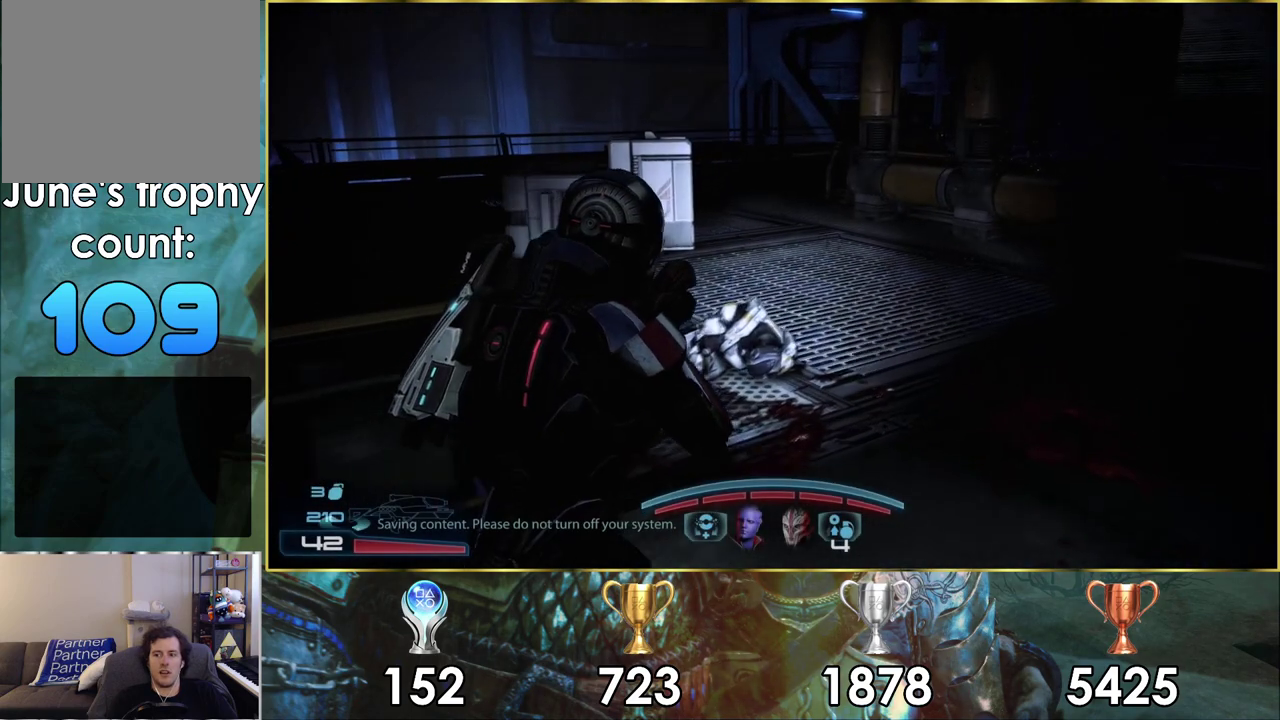
{"dt_ms": 100, "buttons": [], "left_stick": "center", "right_stick": "left", "events": [[33, "left_stick", "center"], [67, "right_stick", "left"]]}
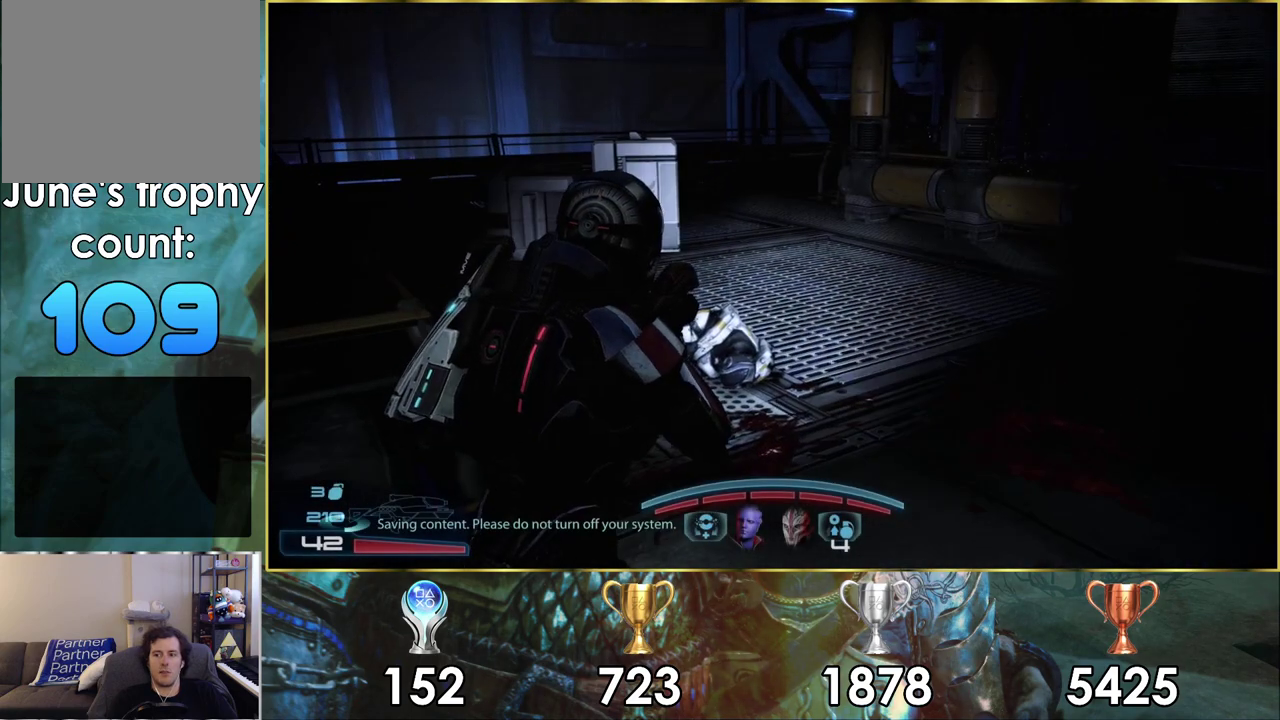
{"dt_ms": 300, "buttons": [], "left_stick": "up", "right_stick": "center", "events": [[117, "left_stick", "up"], [183, "right_stick", "center"]]}
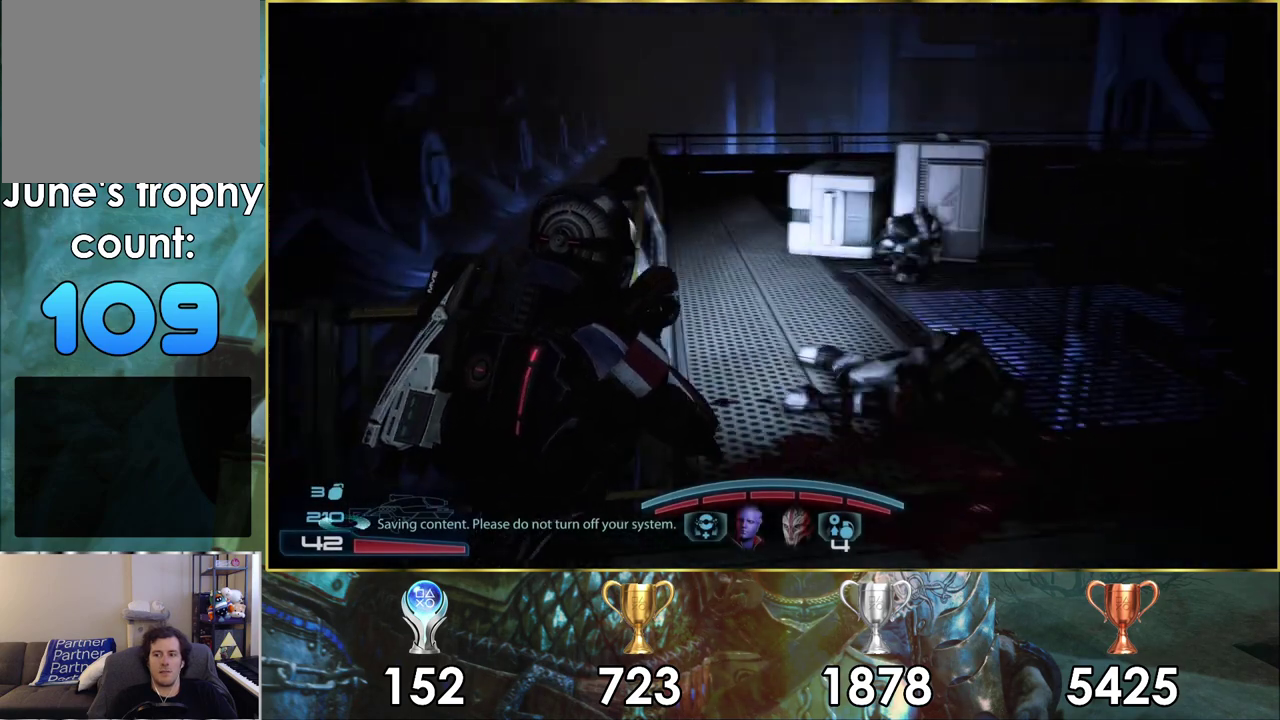
{"dt_ms": 300, "buttons": [], "left_stick": "up-right", "right_stick": "center", "events": [[17, "left_stick", "up-right"]]}
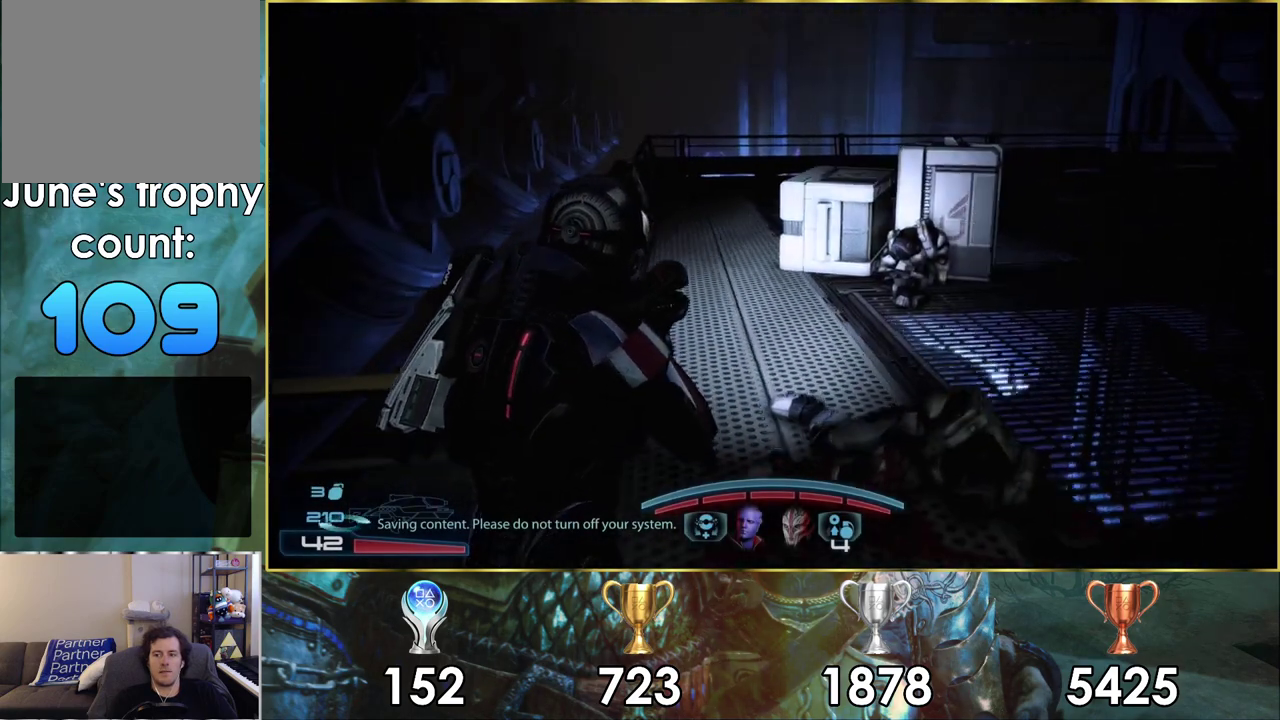
{"dt_ms": 500, "buttons": [], "left_stick": "up-left", "right_stick": "down-right", "events": [[250, "left_stick", "up"], [350, "right_stick", "down-right"], [450, "left_stick", "up-left"]]}
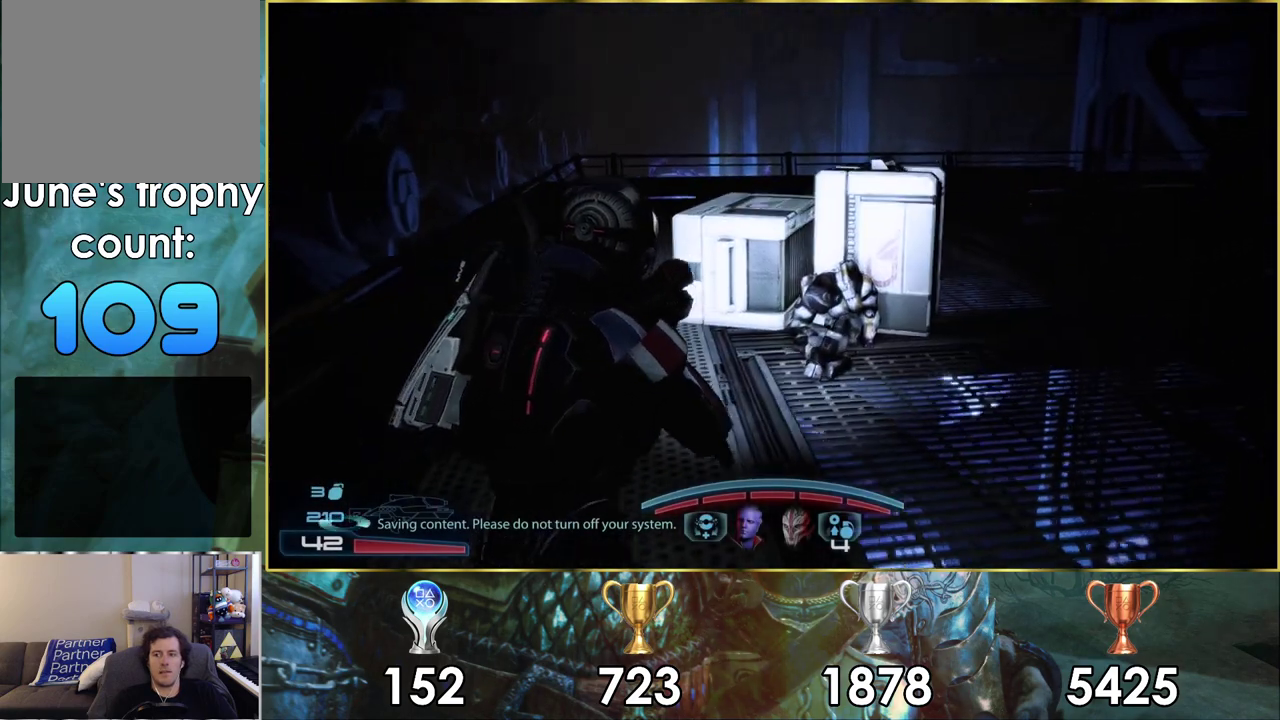
{"dt_ms": 700, "buttons": [], "left_stick": "up-left", "right_stick": "down-right", "events": []}
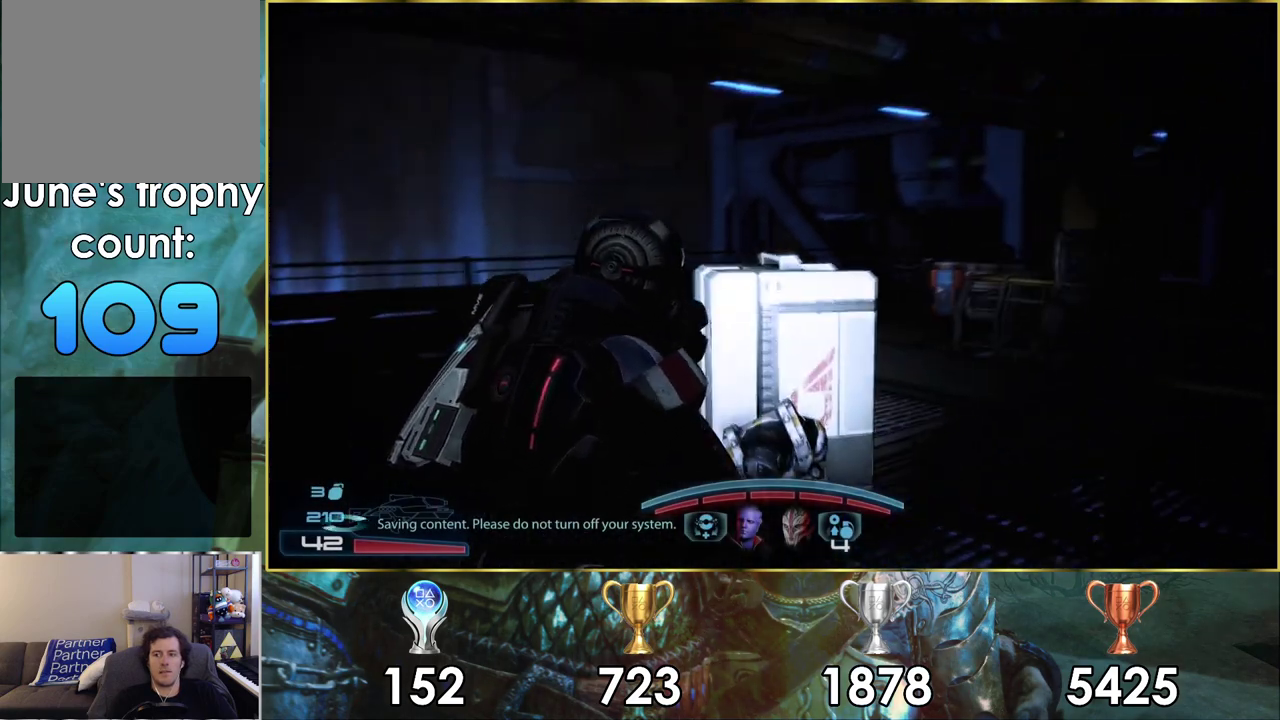
{"dt_ms": 500, "buttons": [], "left_stick": "up-left", "right_stick": "center", "events": [[467, "right_stick", "center"]]}
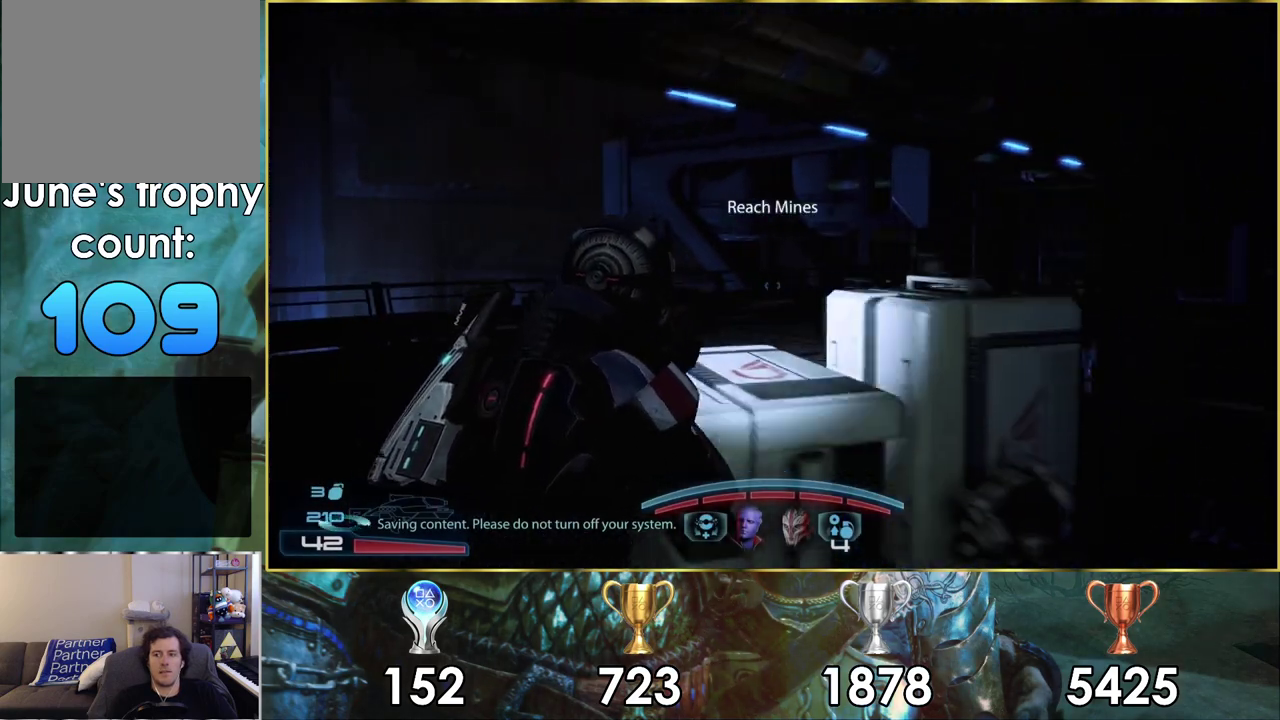
{"dt_ms": 300, "buttons": [], "left_stick": "up-left", "right_stick": "center", "events": []}
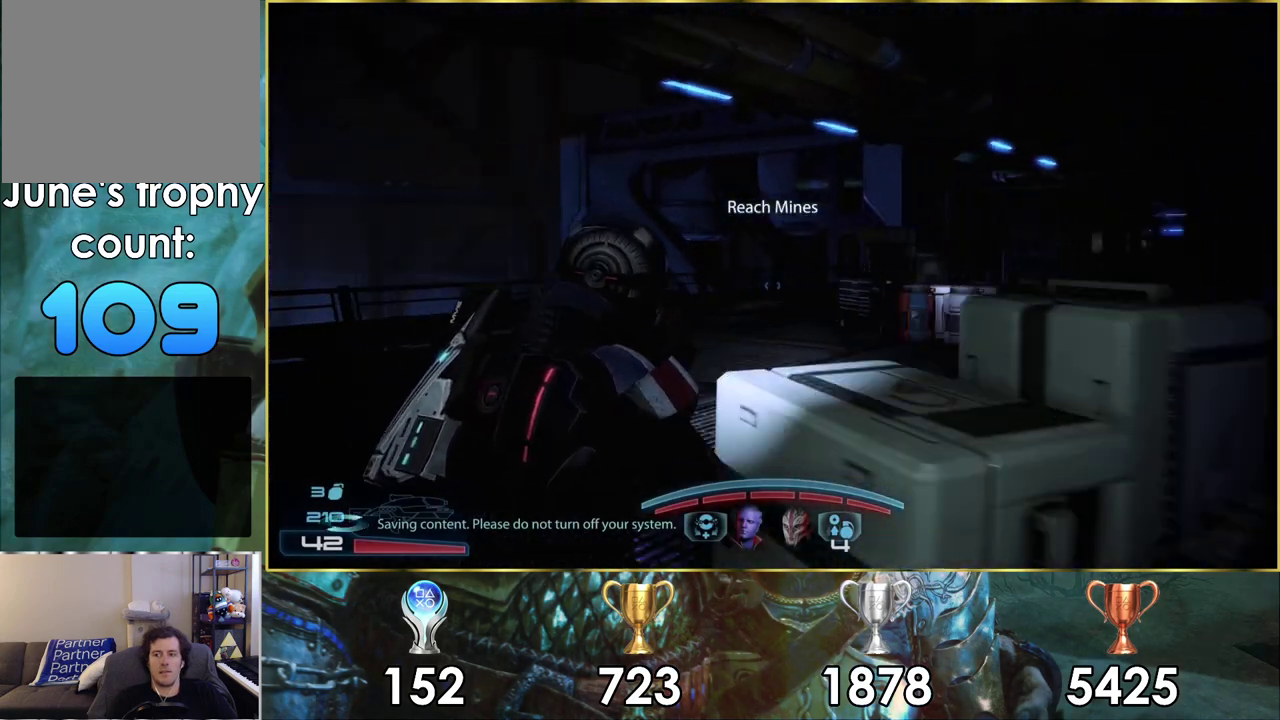
{"dt_ms": 800, "buttons": [], "left_stick": "up", "right_stick": "center", "events": [[333, "right_stick", "right"], [733, "right_stick", "center"], [783, "left_stick", "up"]]}
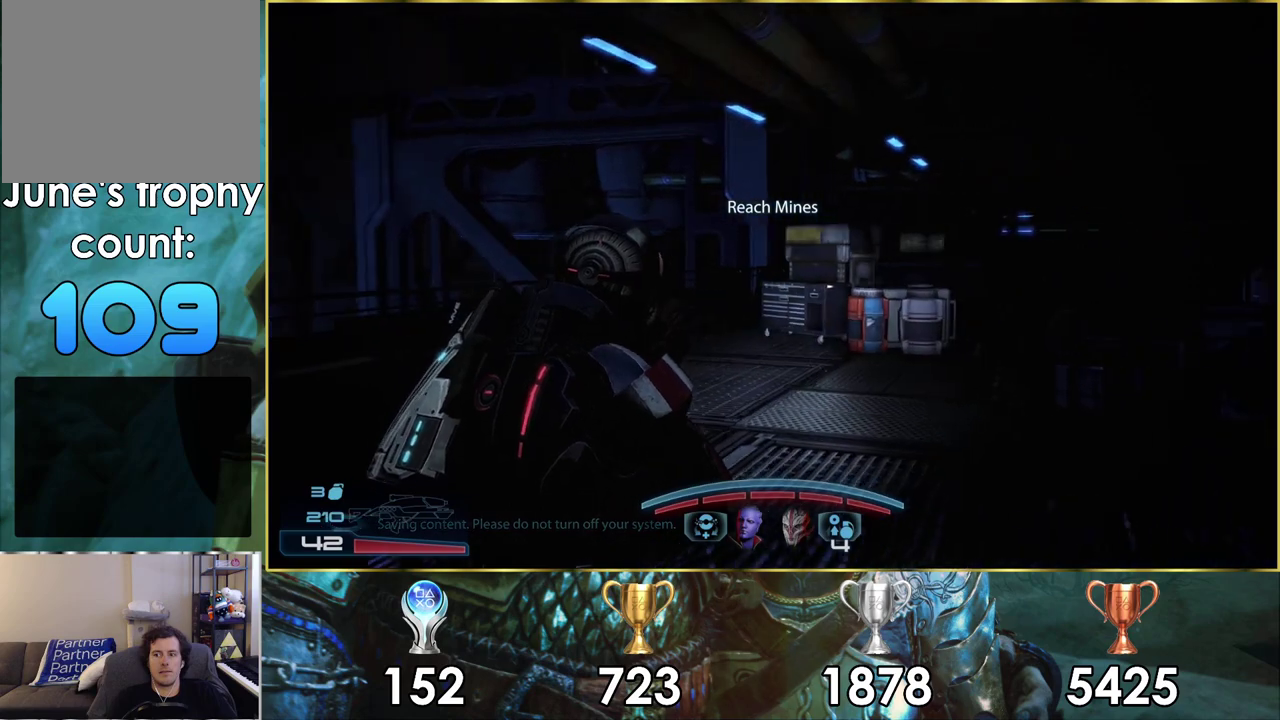
{"dt_ms": 400, "buttons": [], "left_stick": "up", "right_stick": "right", "events": [[183, "right_stick", "right"]]}
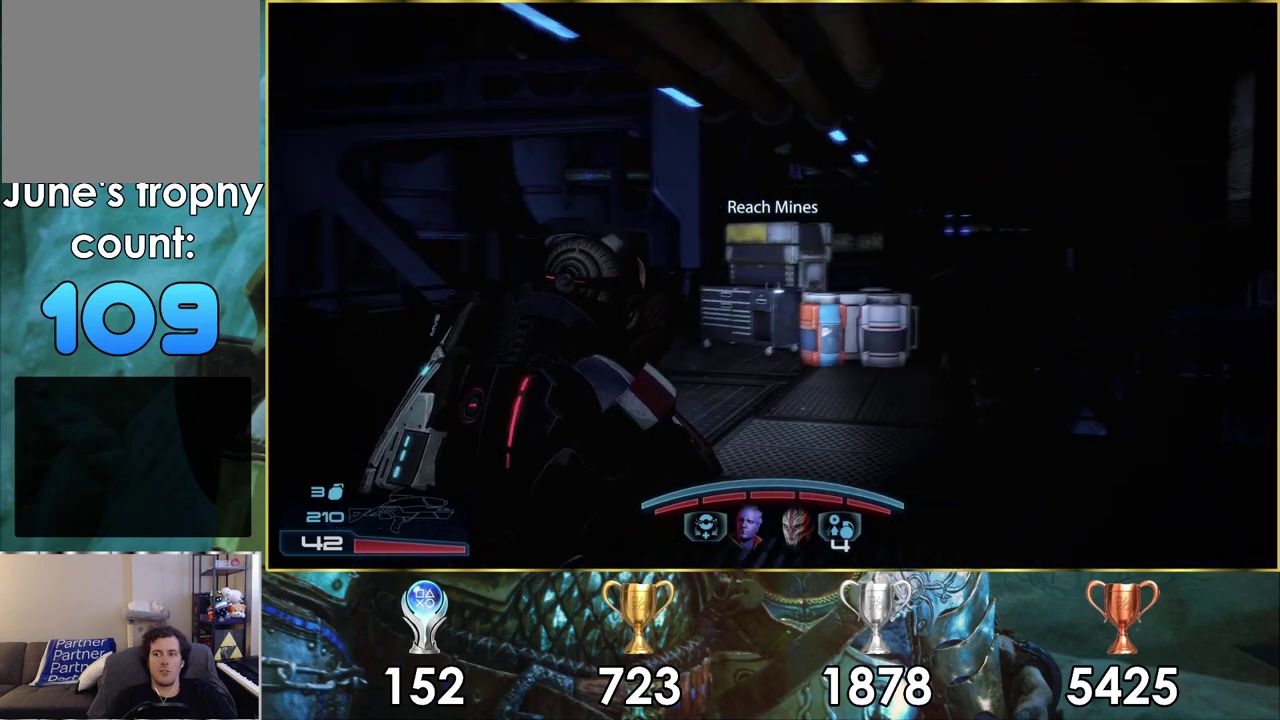
{"dt_ms": 500, "buttons": [], "left_stick": "up", "right_stick": "center", "events": [[33, "right_stick", "center"]]}
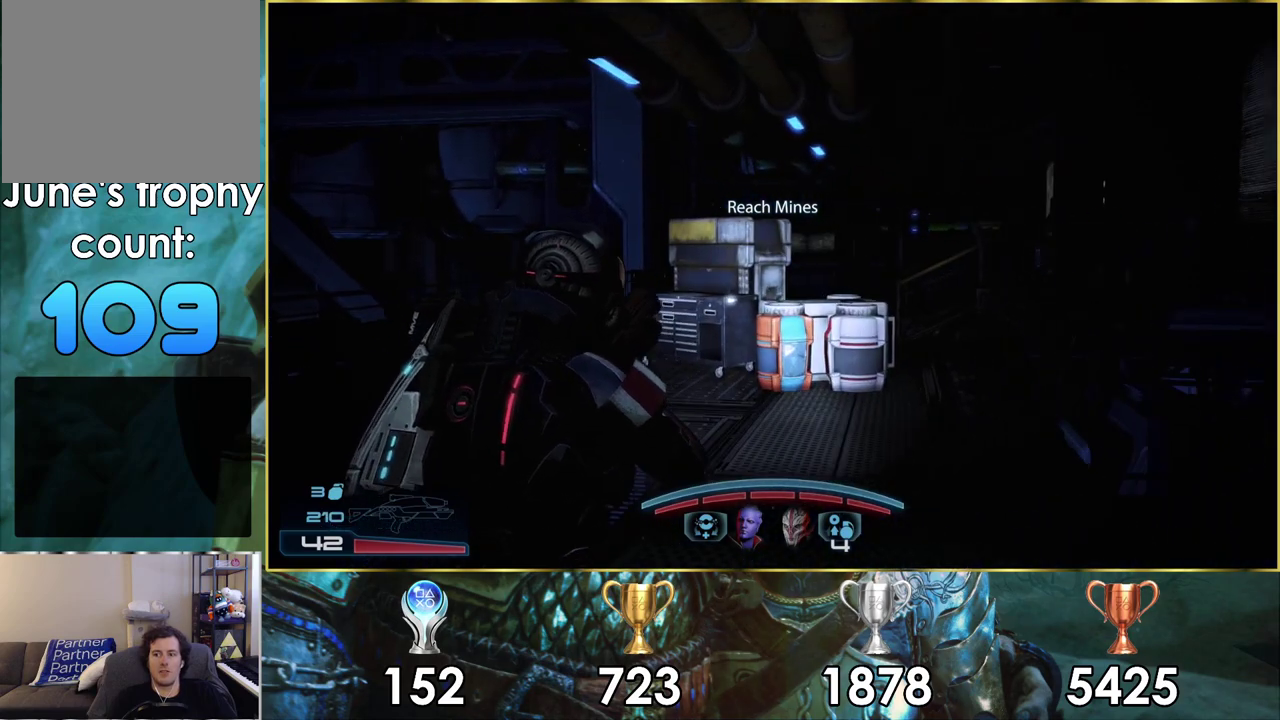
{"dt_ms": 600, "buttons": [], "left_stick": "up", "right_stick": "center", "events": [[117, "left_stick", "up-left"], [267, "right_stick", "up-left"], [500, "left_stick", "up"], [500, "right_stick", "center"]]}
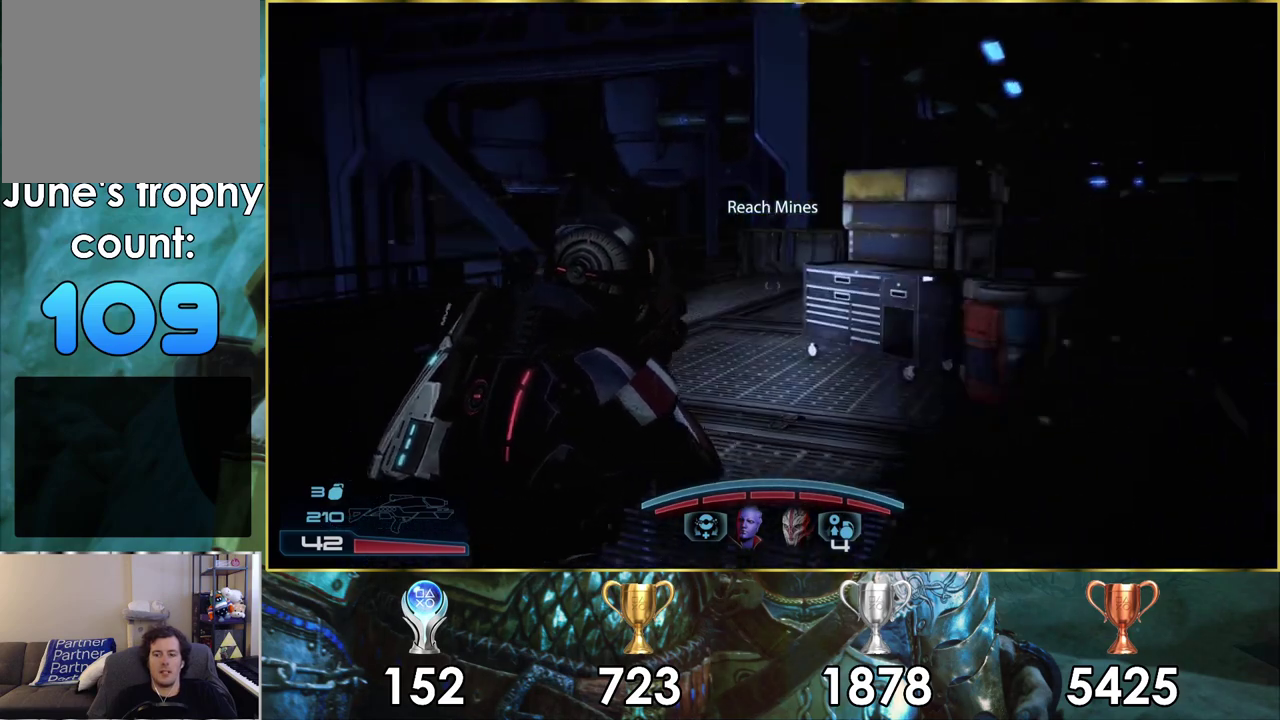
{"dt_ms": 400, "buttons": [], "left_stick": "up", "right_stick": "left", "events": [[400, "right_stick", "left"]]}
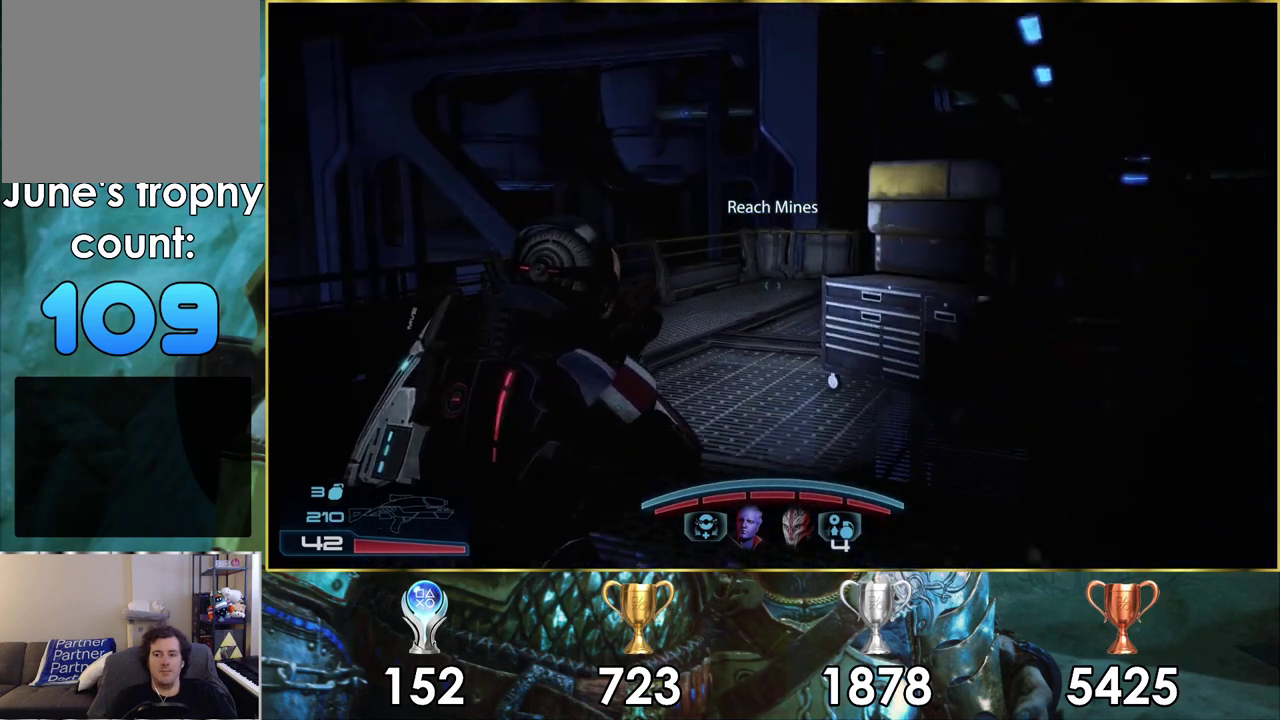
{"dt_ms": 500, "buttons": [], "left_stick": "up", "right_stick": "right", "events": [[117, "right_stick", "center"], [317, "right_stick", "right"]]}
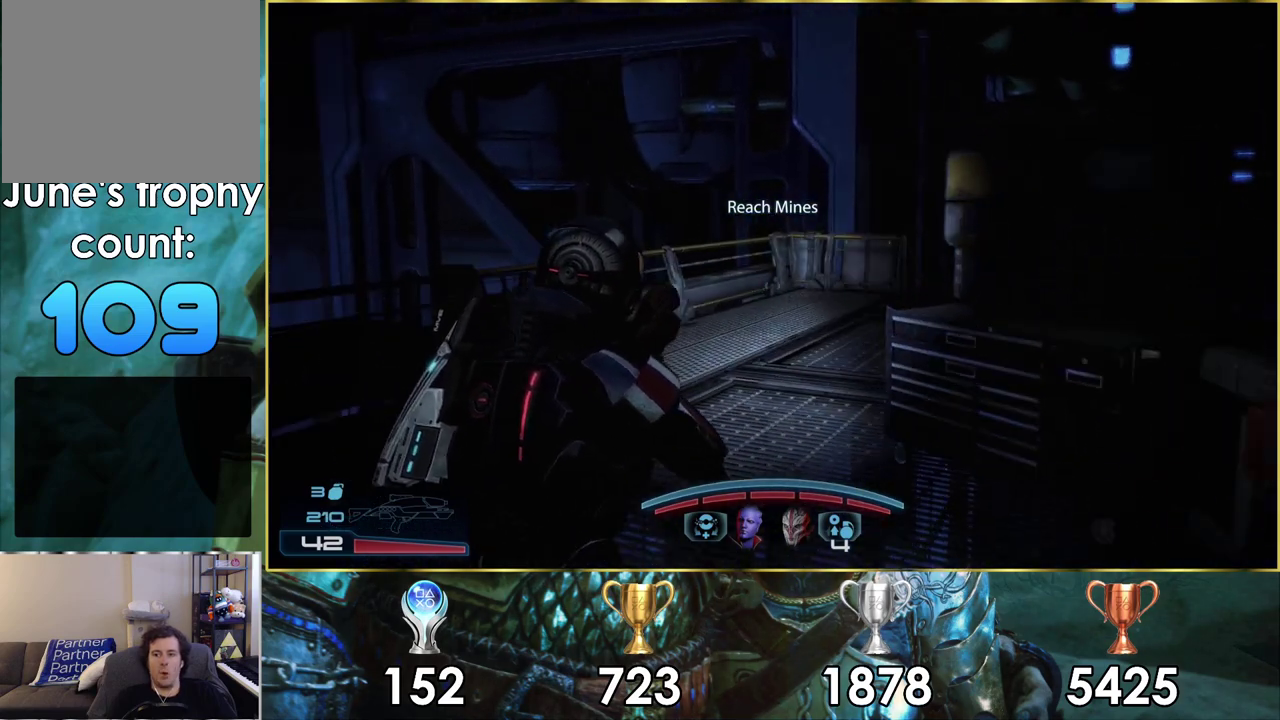
{"dt_ms": 400, "buttons": [], "left_stick": "up", "right_stick": "right"}
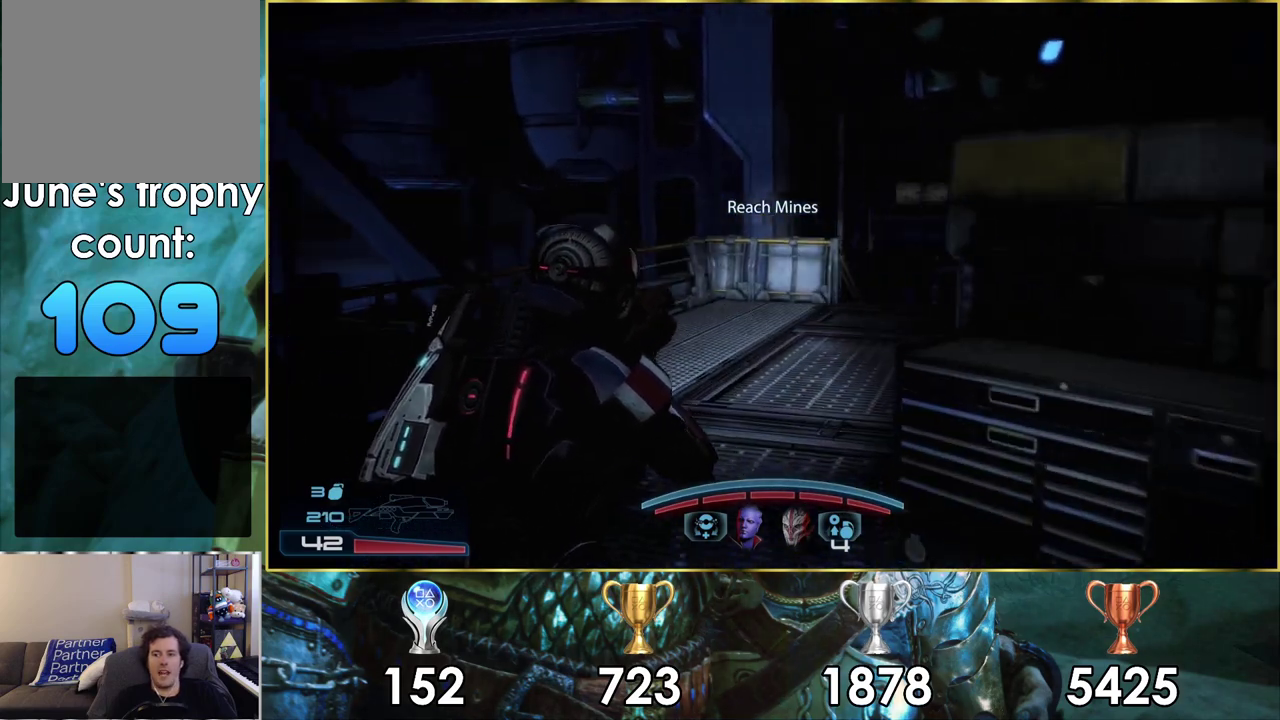
{"dt_ms": 600, "buttons": [], "left_stick": "up", "right_stick": "right", "events": []}
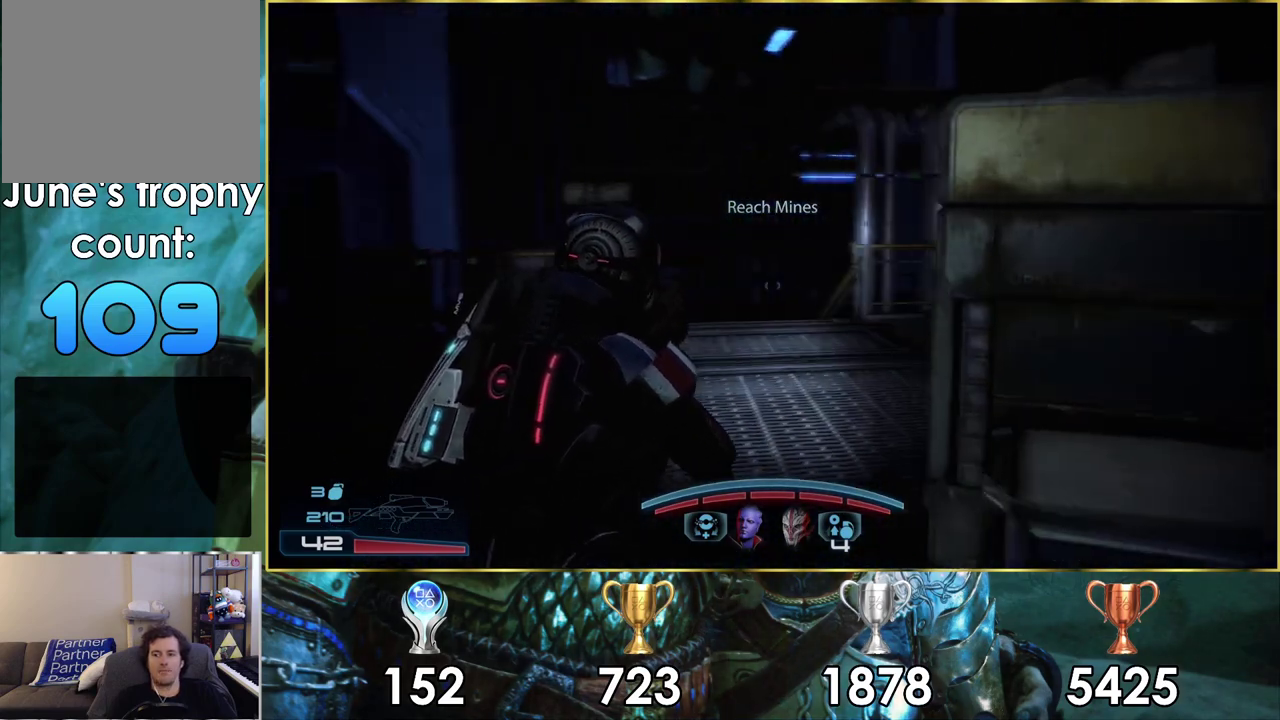
{"dt_ms": 500, "buttons": [], "left_stick": "up", "right_stick": "right", "events": []}
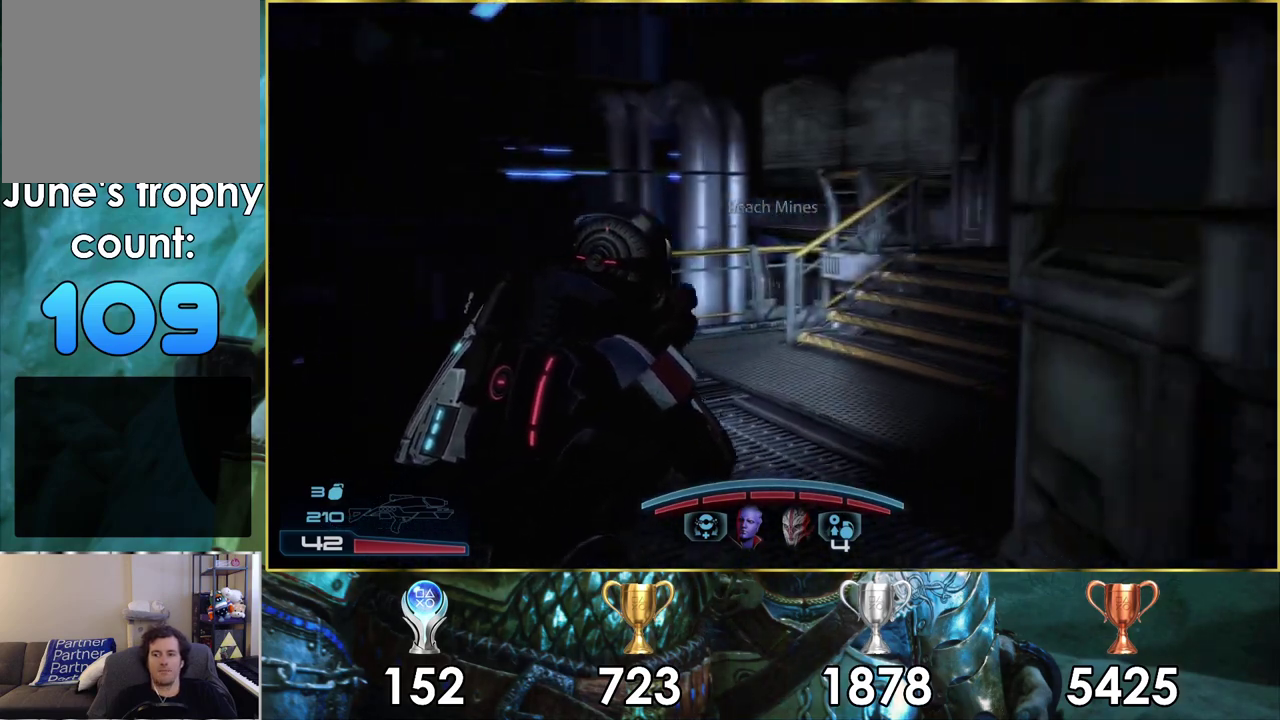
{"dt_ms": 500, "buttons": [], "left_stick": "up", "right_stick": "right", "events": [[50, "left_stick", "up-left"], [100, "left_stick", "up"]]}
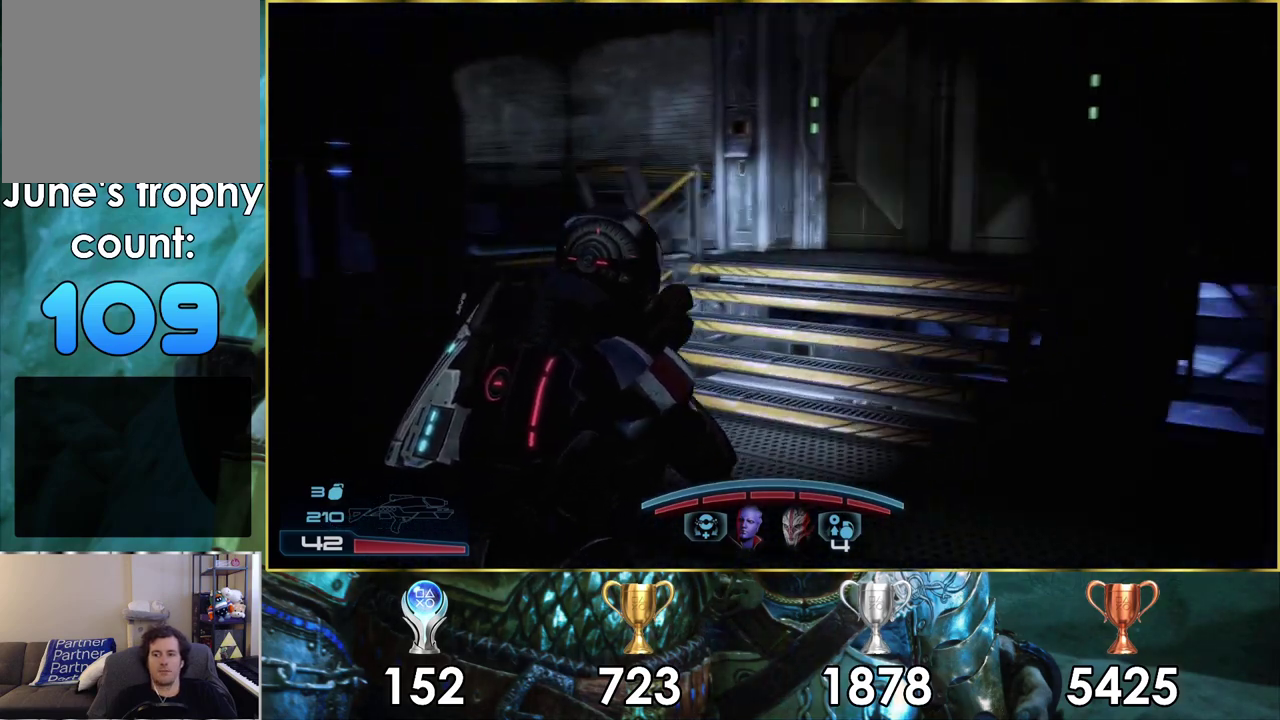
{"dt_ms": 500, "buttons": [], "left_stick": "up", "right_stick": "center", "events": [[400, "right_stick", "center"]]}
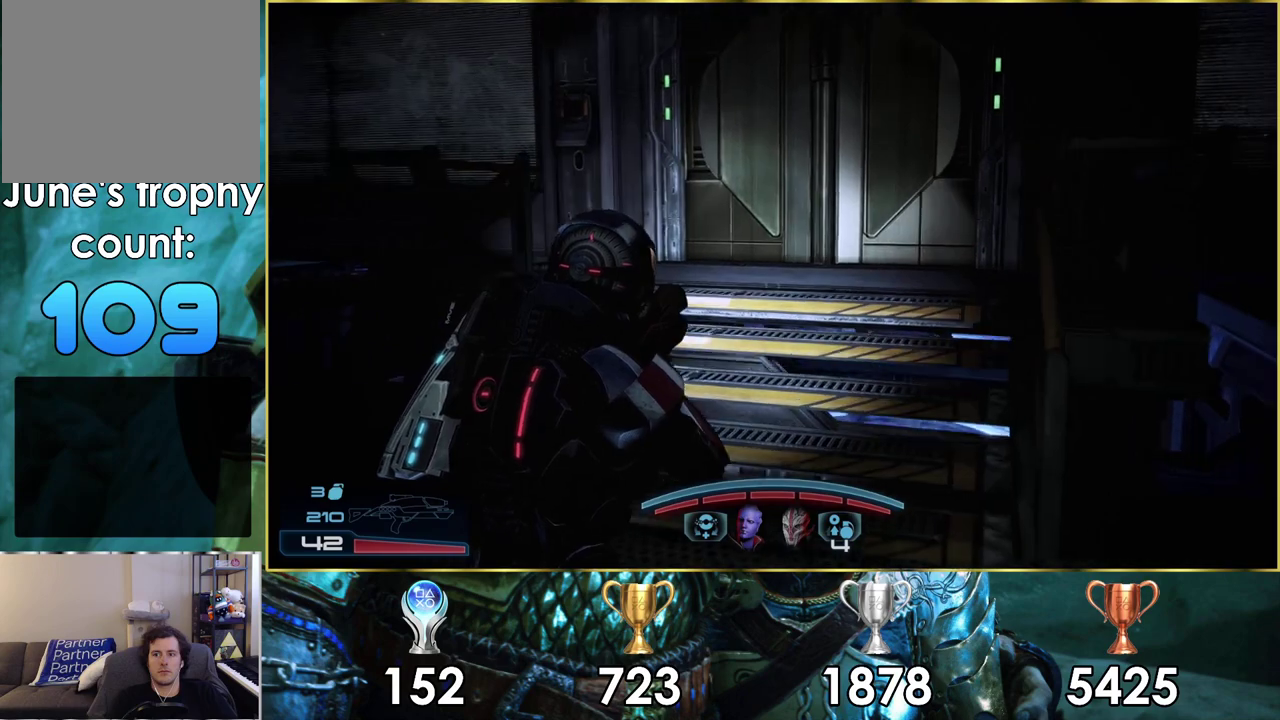
{"dt_ms": 400, "buttons": [], "left_stick": "up", "right_stick": "down-left", "events": [[333, "right_stick", "down-left"]]}
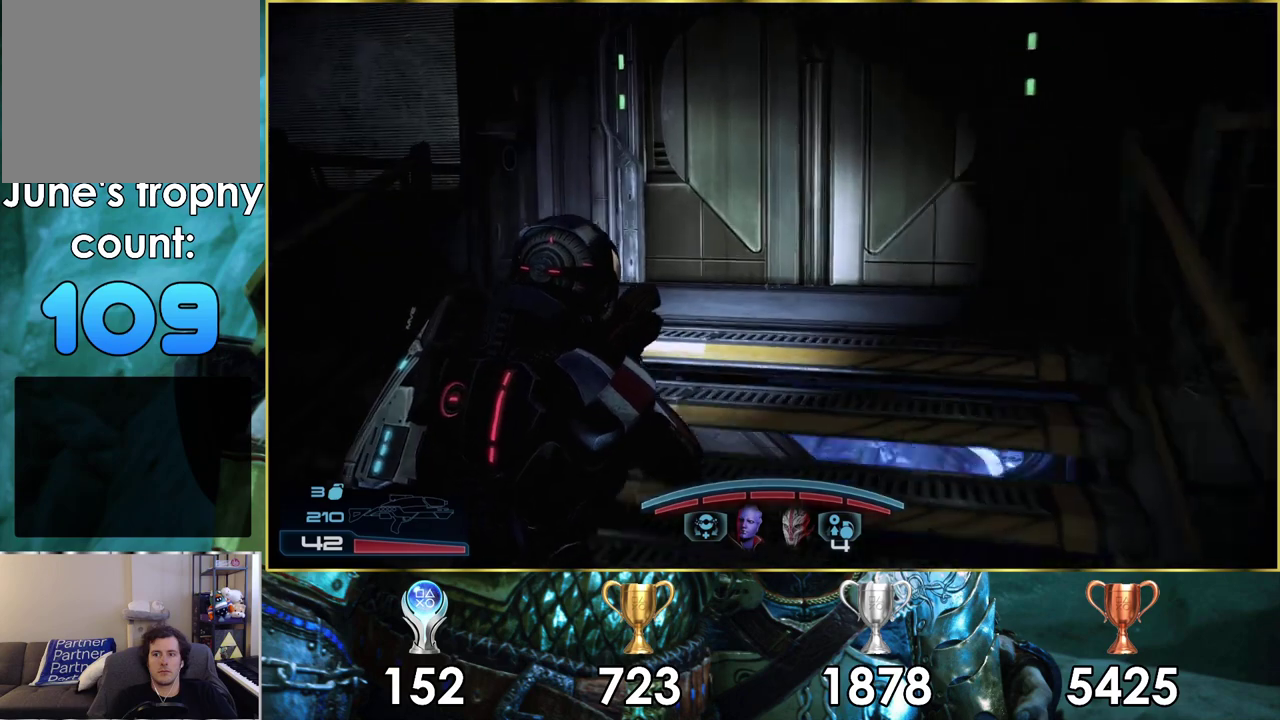
{"dt_ms": 600, "buttons": [], "left_stick": "up-right", "right_stick": "center", "events": [[250, "right_stick", "center"], [567, "left_stick", "up-right"]]}
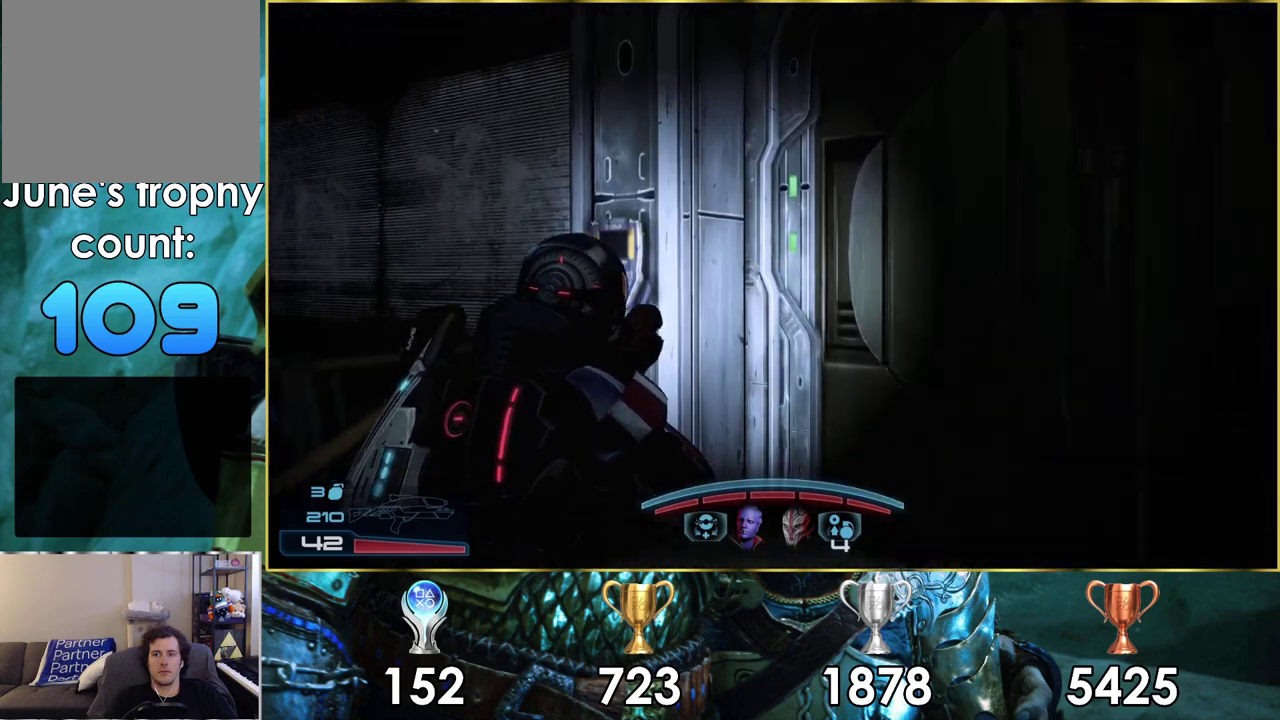
{"dt_ms": 200, "buttons": [], "left_stick": "down-right", "right_stick": "up-right", "events": [[33, "left_stick", "right"], [50, "right_stick", "up-right"], [200, "left_stick", "down-right"]]}
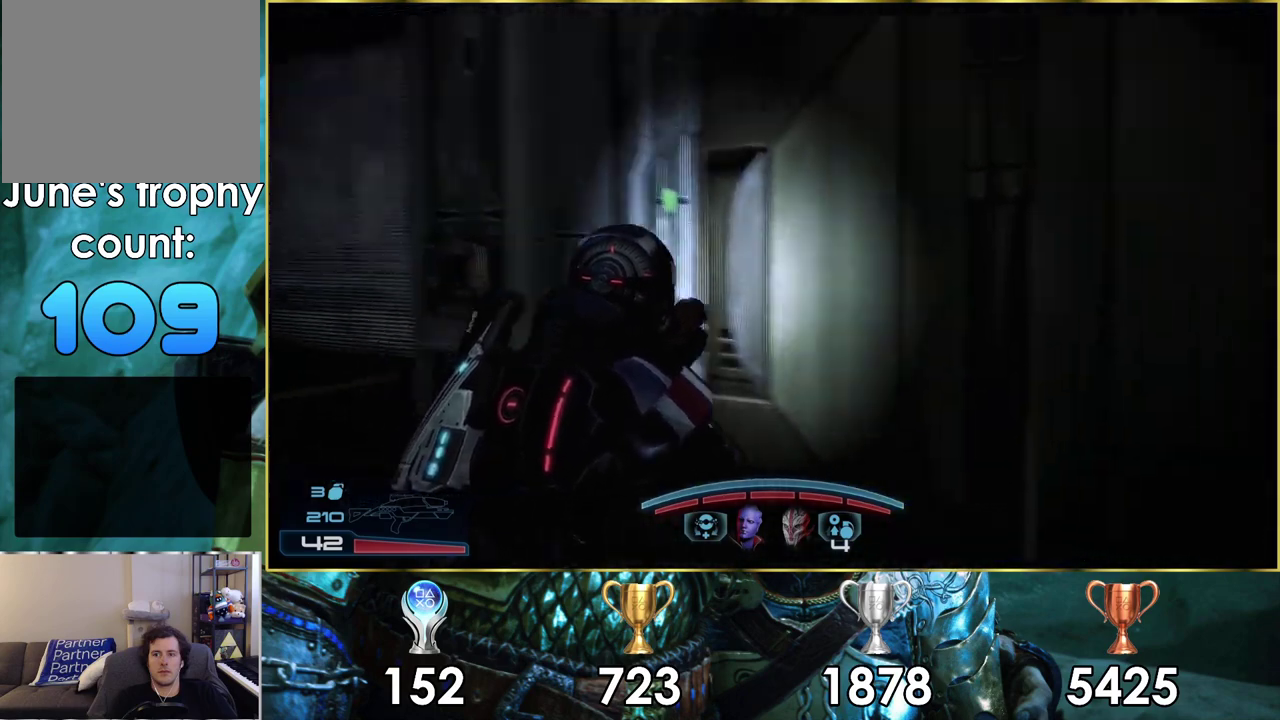
{"dt_ms": 200, "buttons": [], "left_stick": "down", "right_stick": "center", "events": [[83, "left_stick", "down"], [133, "right_stick", "center"]]}
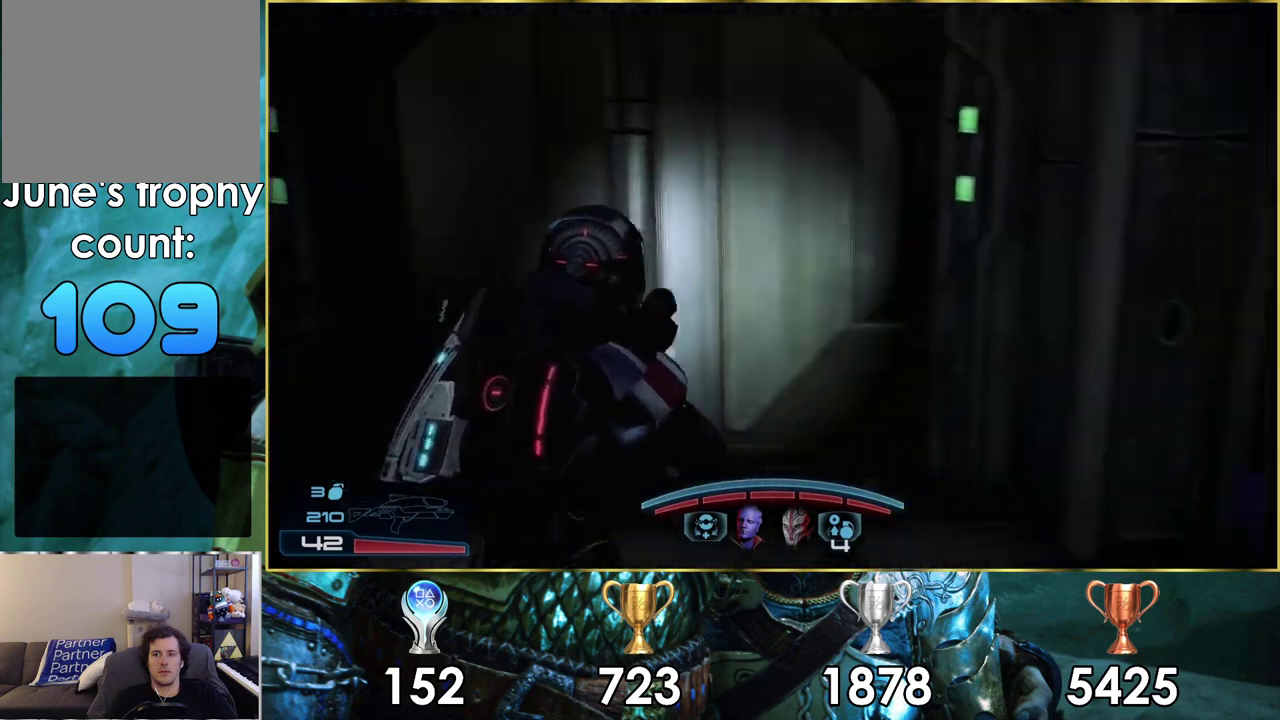
{"dt_ms": 100, "buttons": [], "left_stick": "down", "right_stick": "left", "events": [[33, "right_stick", "left"]]}
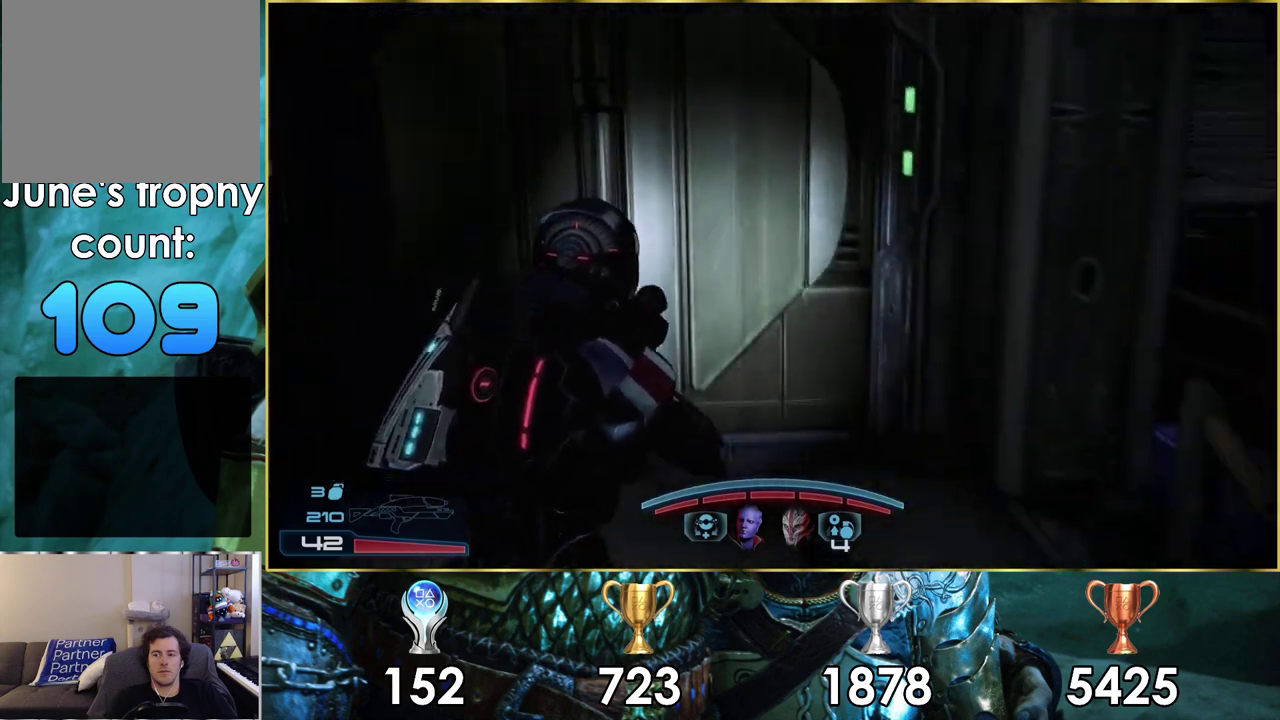
{"dt_ms": 400, "buttons": [], "left_stick": "left", "right_stick": "left", "events": [[100, "left_stick", "down-left"], [367, "left_stick", "left"]]}
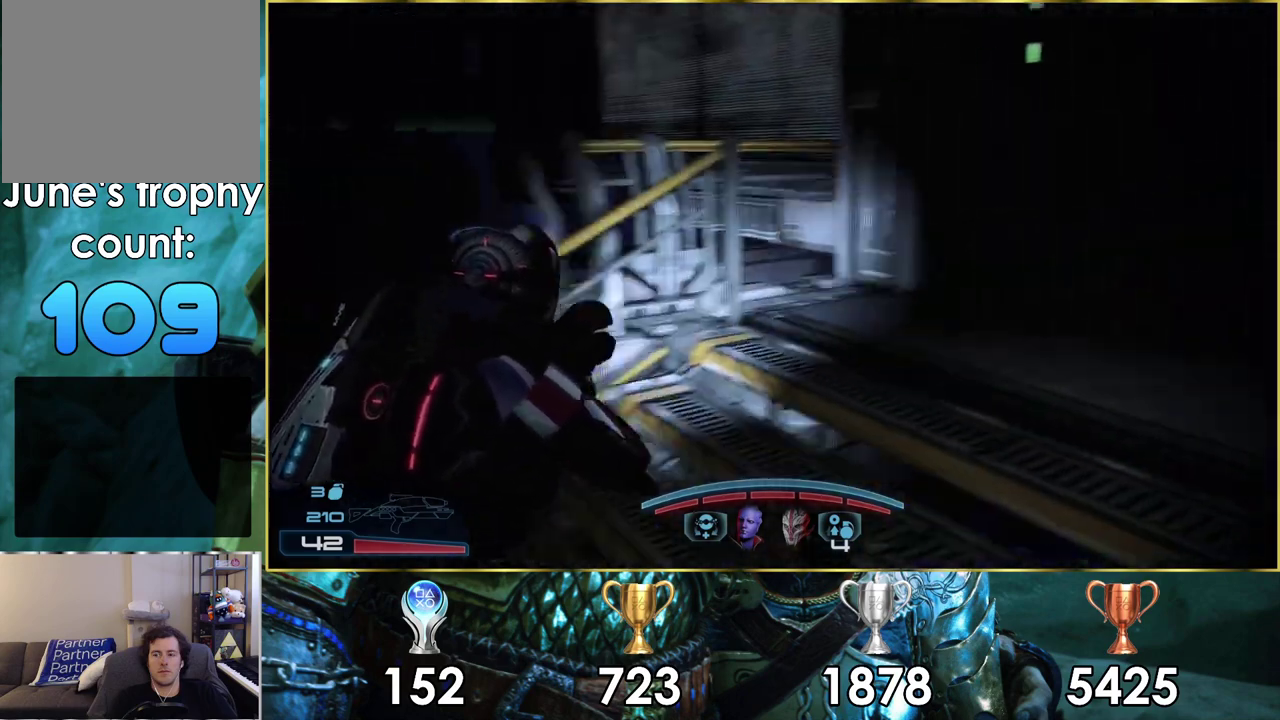
{"dt_ms": 200, "buttons": [], "left_stick": "up-left", "right_stick": "left", "events": [[100, "left_stick", "up-left"]]}